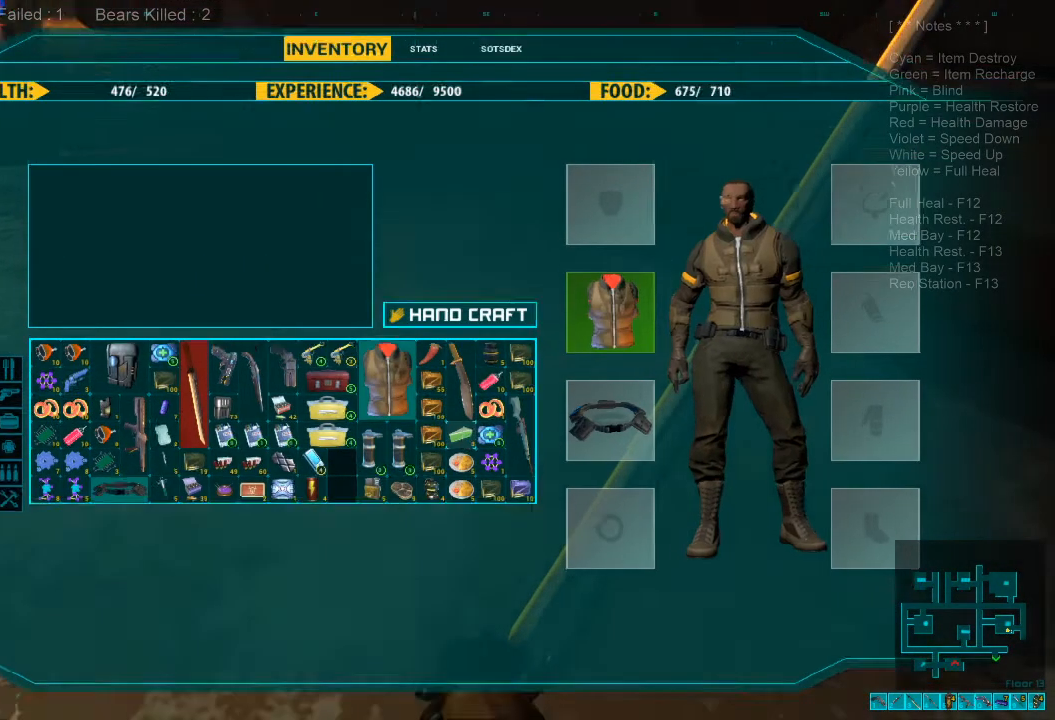
Gameplay with keyboard and mouse; each line is a JSON object with the keys and mouse buttons held at the frame after it. "events" lists presses ("down") and releases ("up") of "1", "2", "3", "4", "a", "alt", "c", "caps_lock", "ctrl", "d", "e", "f", "q", "r", "s", "shift", "space", "super", "tab", "tilde", "v", "w", "x", "z", "mouse_left", "mouse_wheel", "mouse_right", "mouse_mb4" and "mouse_mb5" between this image and that frame as [ms after this image, input, new state], when the widget could be followed in between. "mouse_left", "mouse_wheel", "mouse_right", "mouse_mb4", "mouse_mb5" = the "left", "wheel", "right", "mb4", "mb5" buttons of the "mouse" list. No other keys are recorded. "wheel" means that the mouse wheel is clicked or scrolled. Mouse movement is not recorded.
{"keys": ["shift", "w"], "mouse": [], "events": [[234, "w", "down"], [467, "shift", "down"]]}
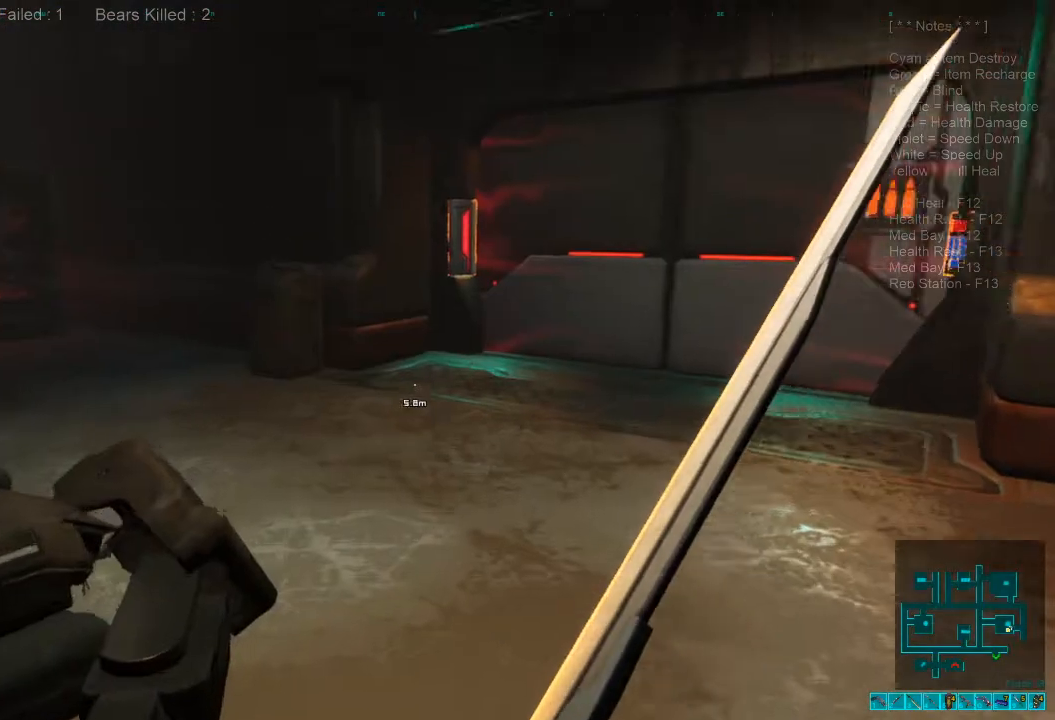
{"keys": ["shift", "w"], "mouse": [], "events": []}
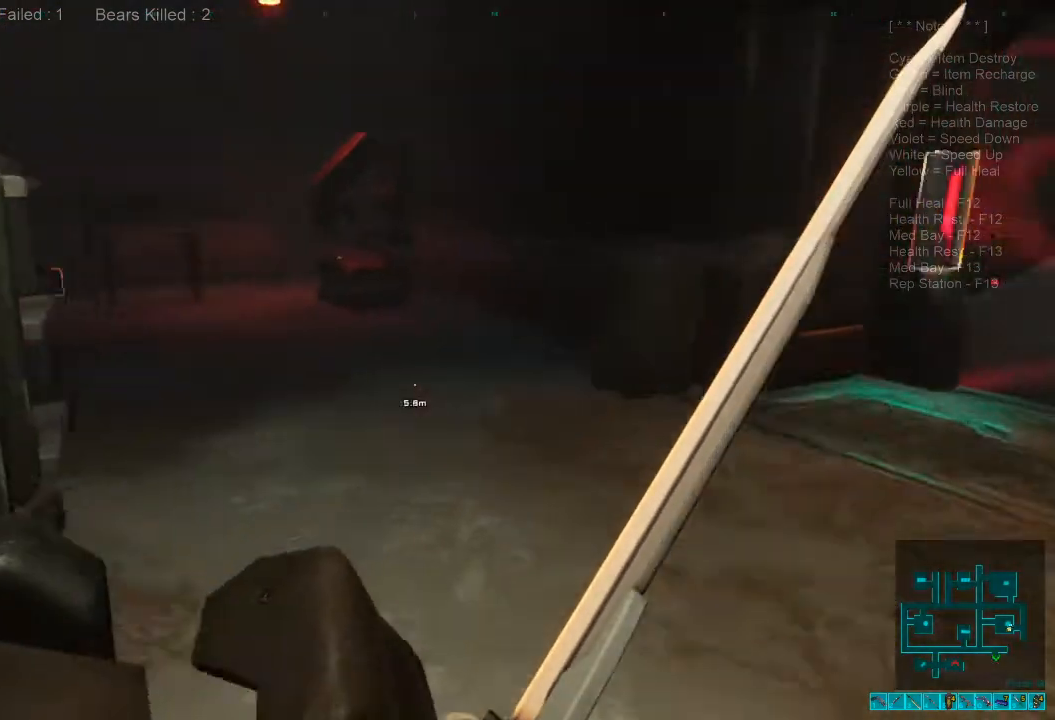
{"keys": ["d", "w"], "mouse": [], "events": [[100, "shift", "up"], [500, "d", "down"]]}
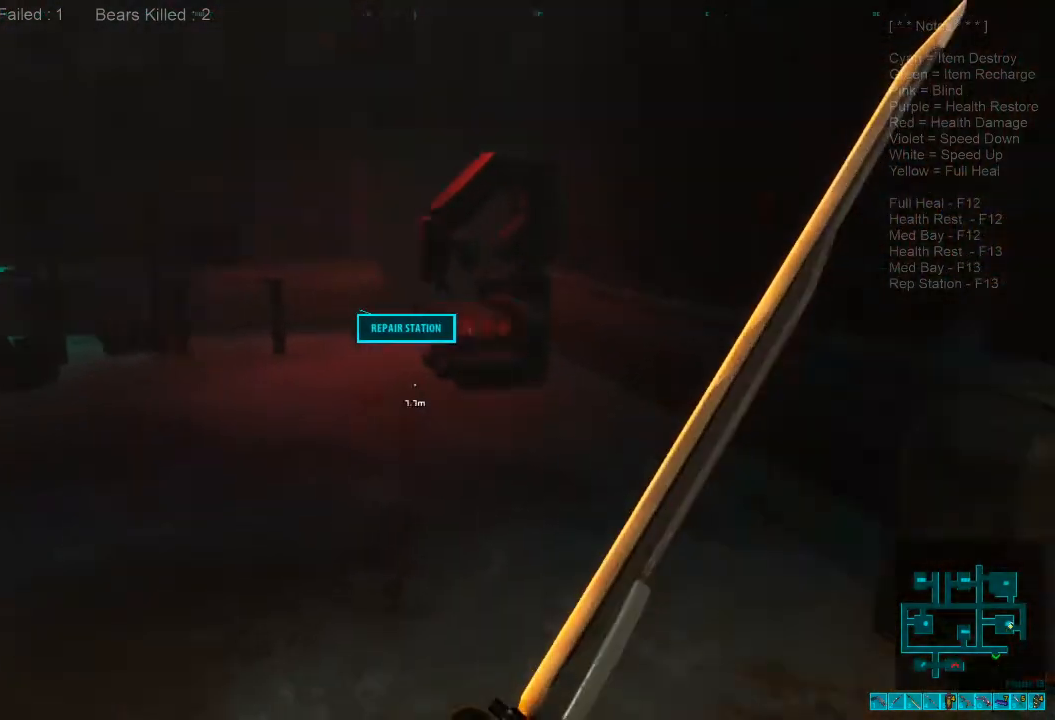
{"keys": ["d", "w"], "mouse": [], "events": []}
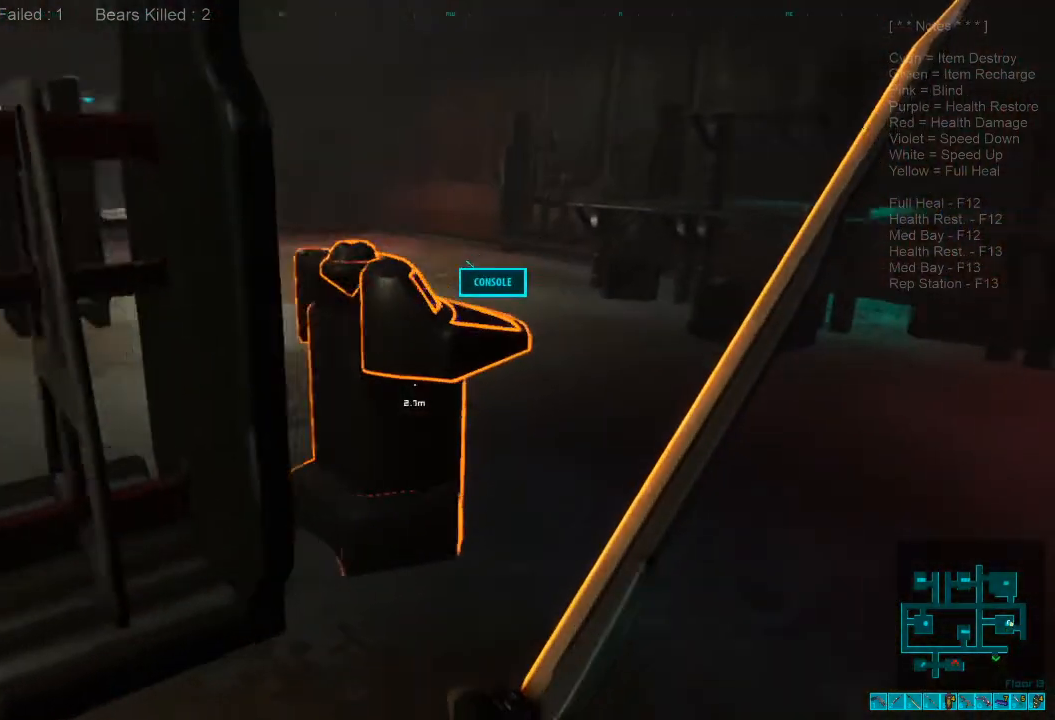
{"keys": [], "mouse": [], "events": [[267, "d", "up"], [467, "w", "up"]]}
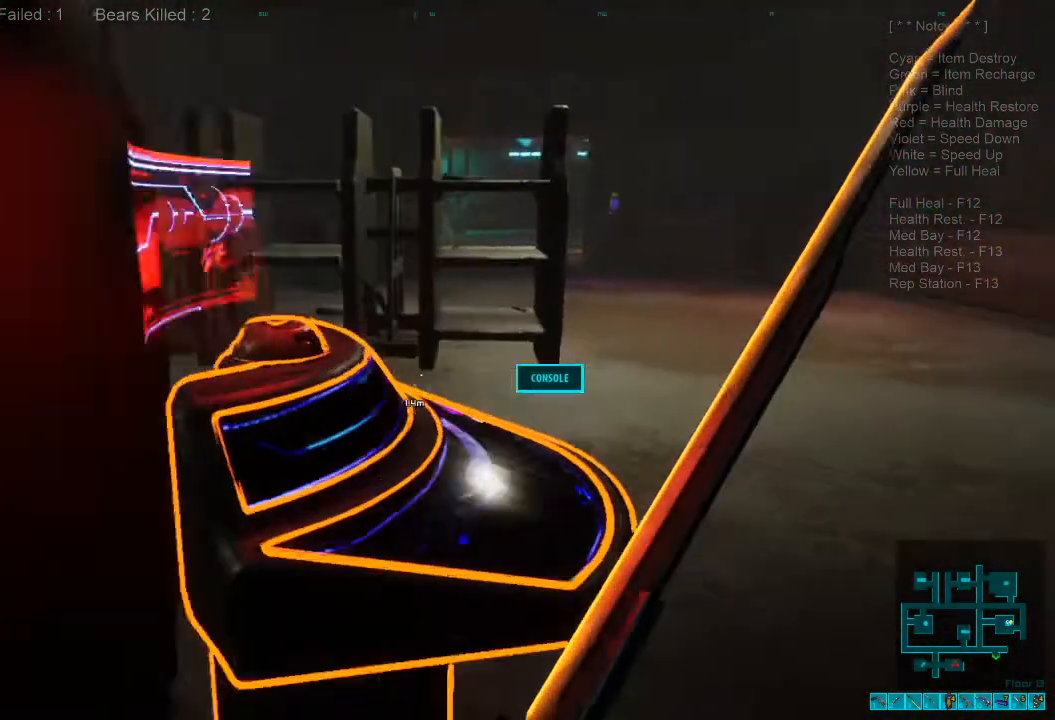
{"keys": ["w"], "mouse": [], "events": [[467, "w", "down"]]}
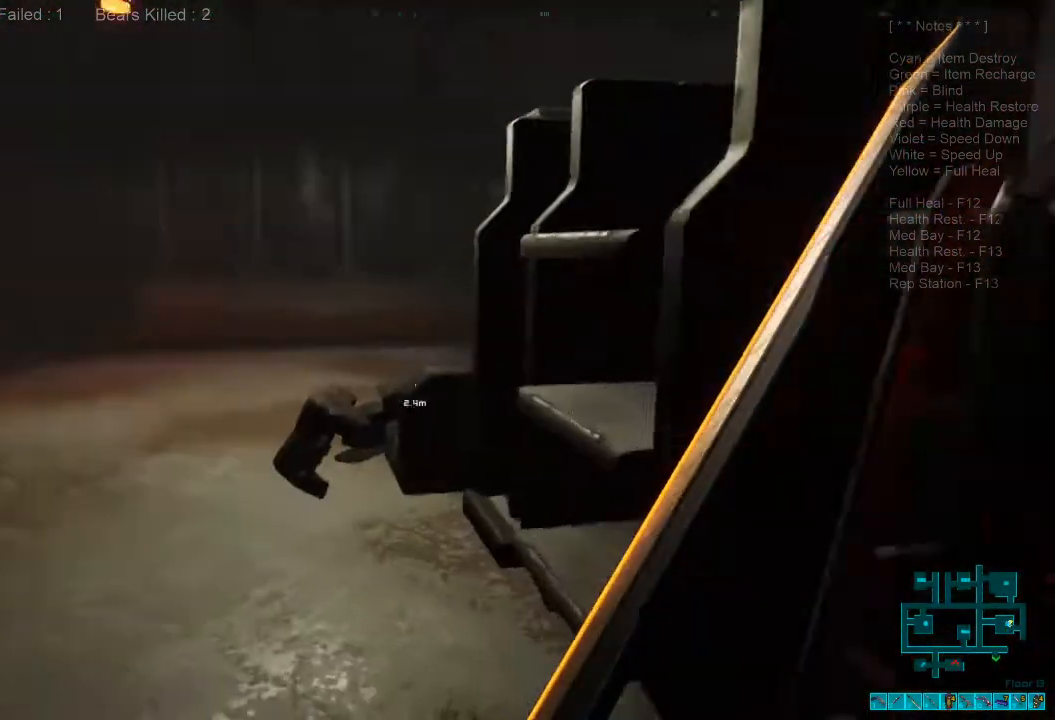
{"keys": ["w"], "mouse": [], "events": [[267, "caps_lock", "down"], [400, "caps_lock", "up"]]}
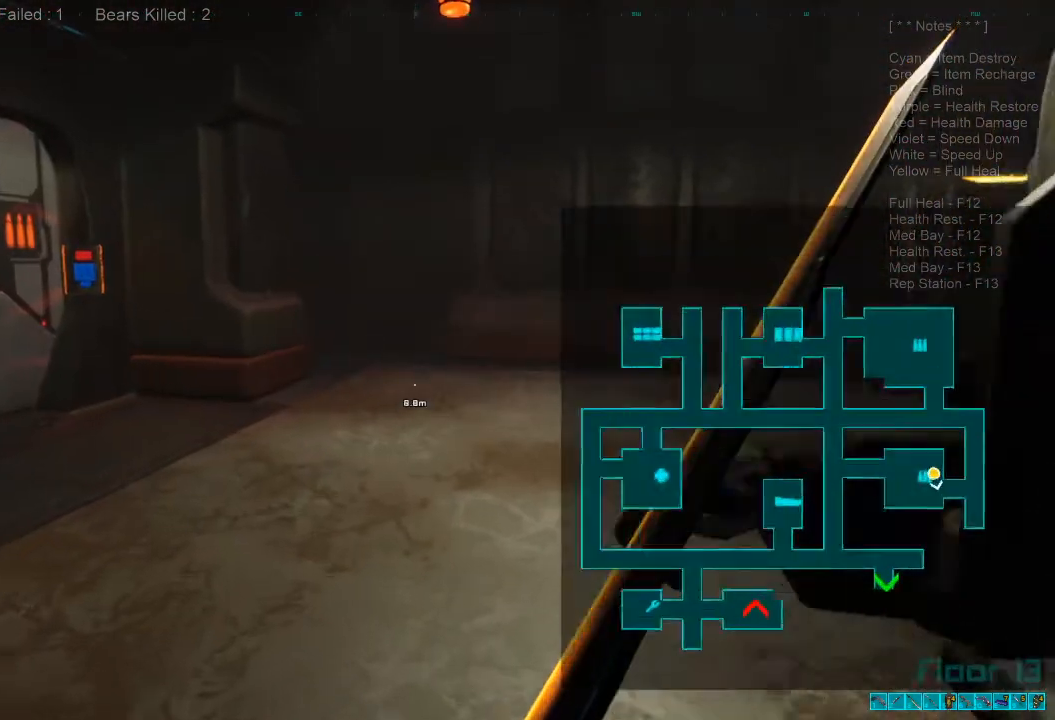
{"keys": ["w"], "mouse": [], "events": [[334, "caps_lock", "down"], [467, "caps_lock", "up"]]}
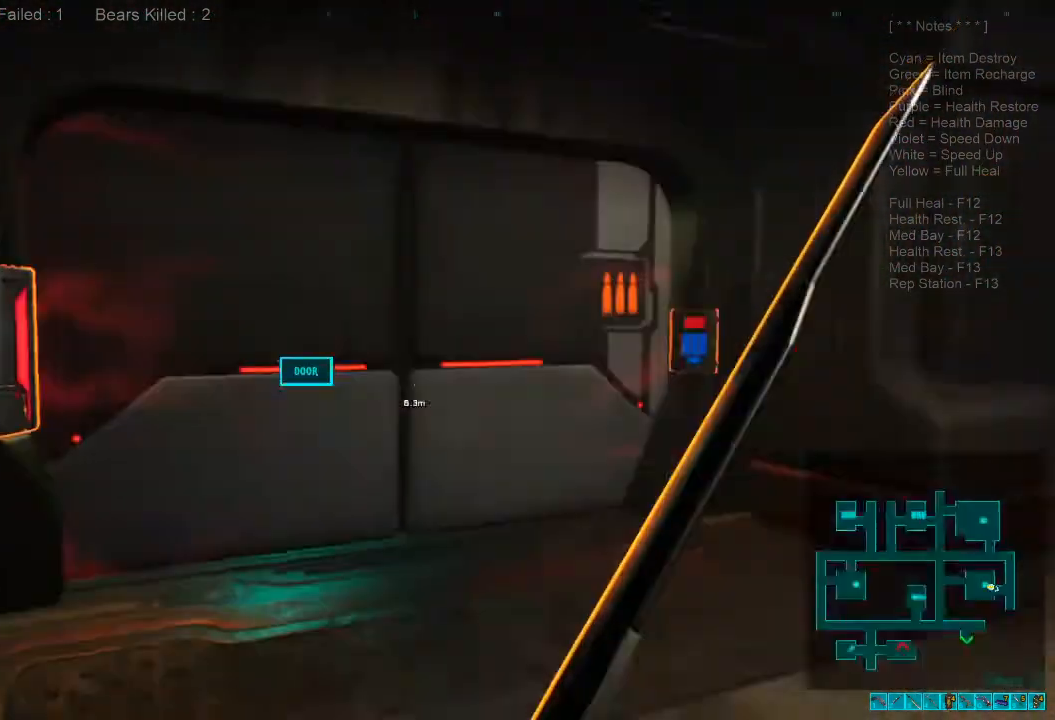
{"keys": [], "mouse": [], "events": [[34, "d", "down"], [400, "d", "up"], [500, "w", "up"]]}
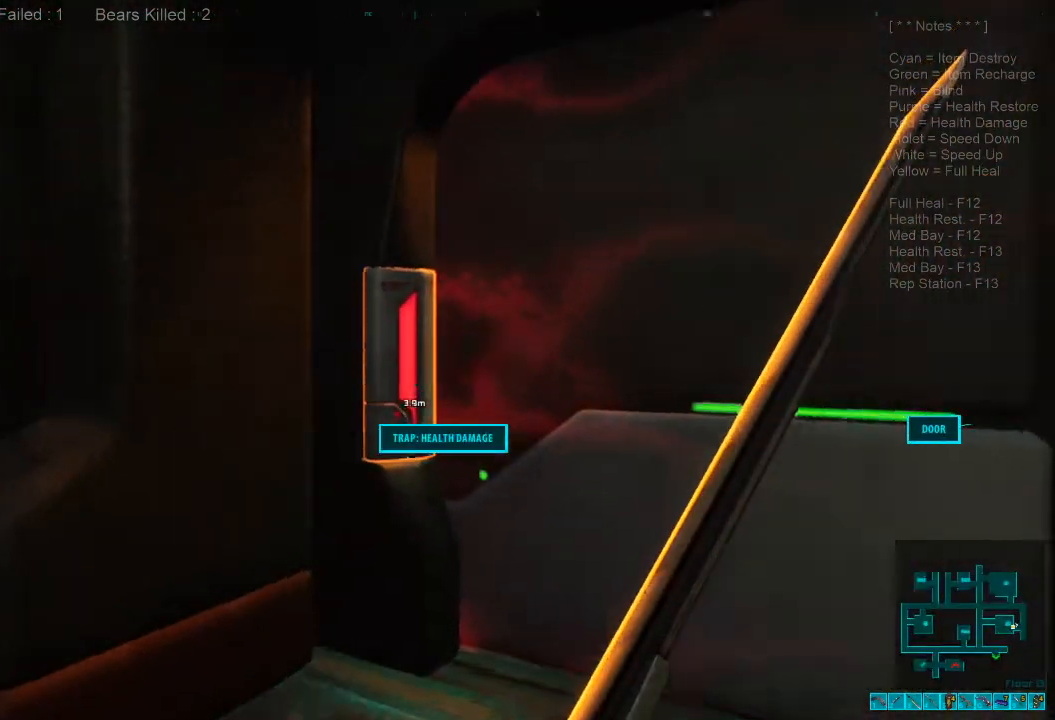
{"keys": [], "mouse": [], "events": []}
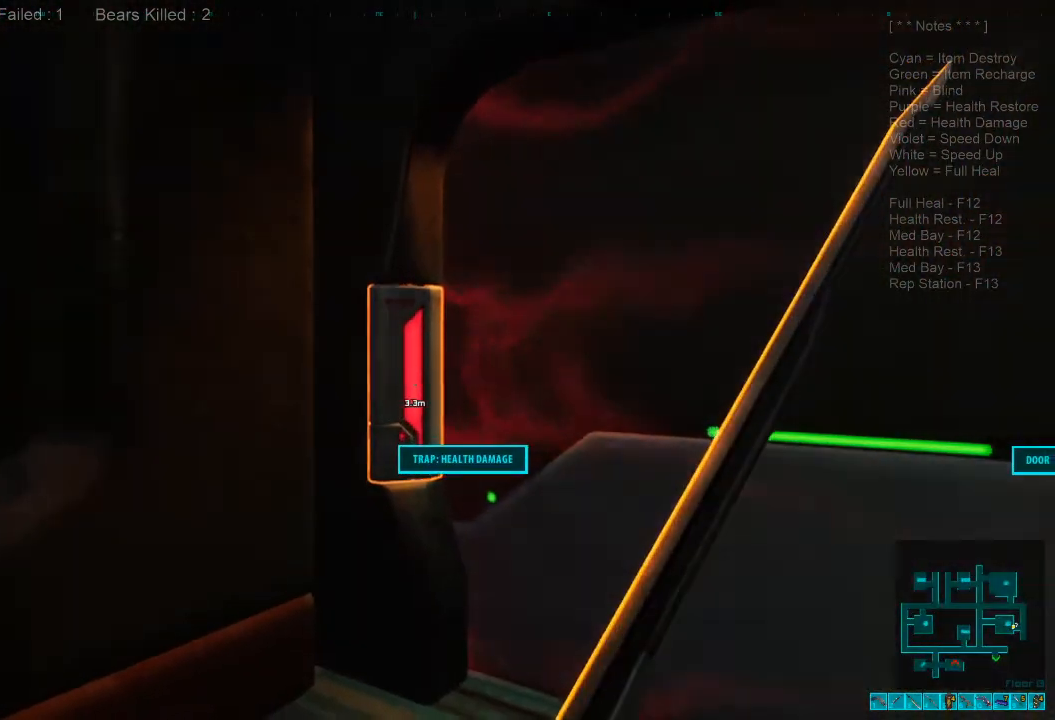
{"keys": ["caps_lock", "w"], "mouse": [], "events": [[67, "d", "down"], [167, "w", "down"], [334, "d", "up"], [467, "caps_lock", "down"]]}
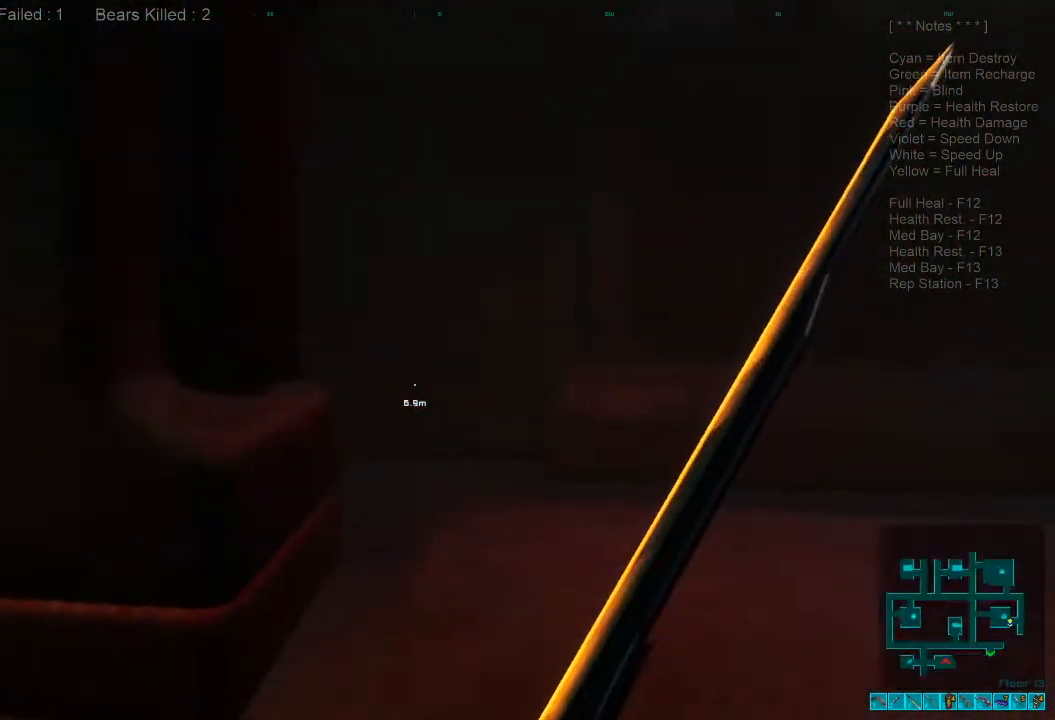
{"keys": ["w"], "mouse": [], "events": [[67, "caps_lock", "up"]]}
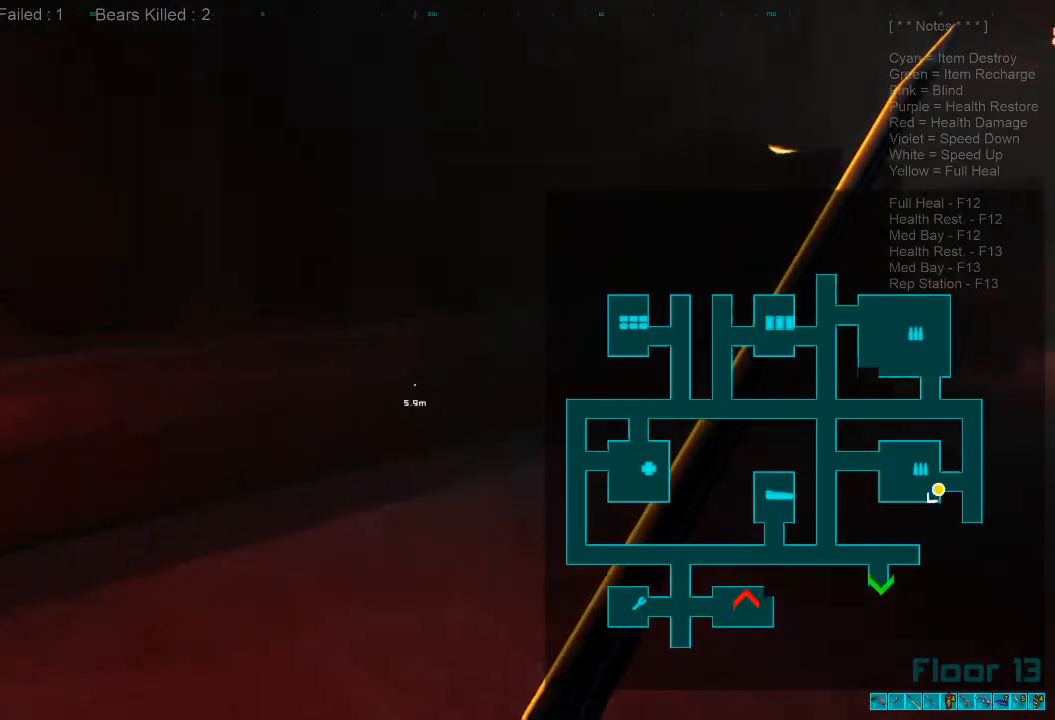
{"keys": ["shift", "w"], "mouse": [], "events": [[367, "shift", "down"]]}
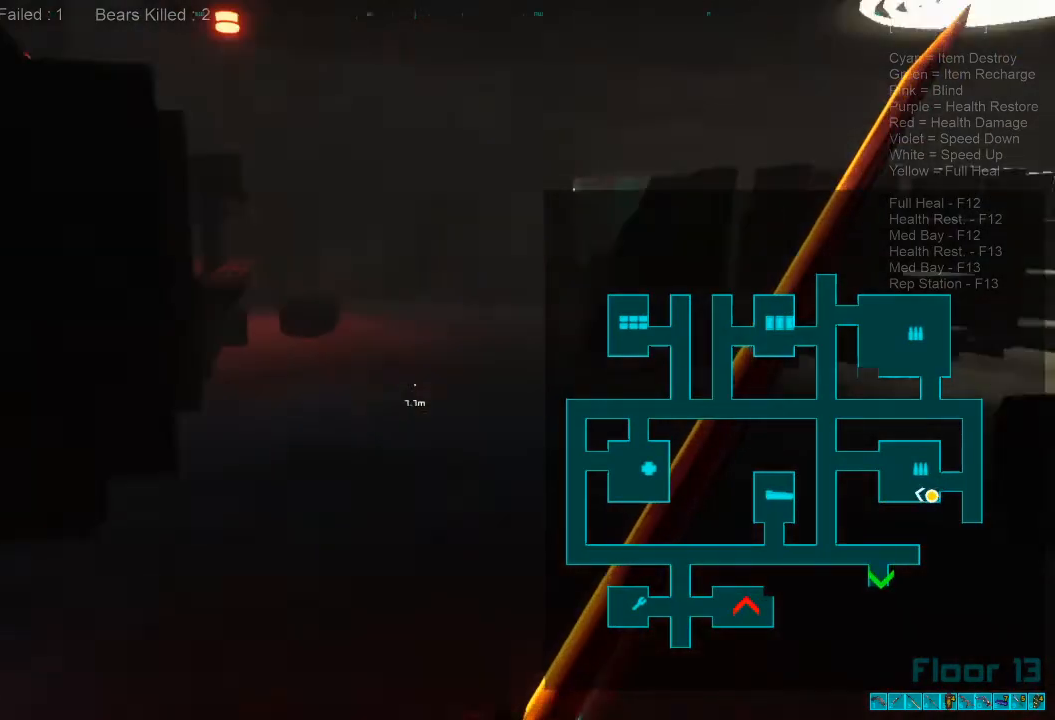
{"keys": ["shift", "w"], "mouse": [], "events": []}
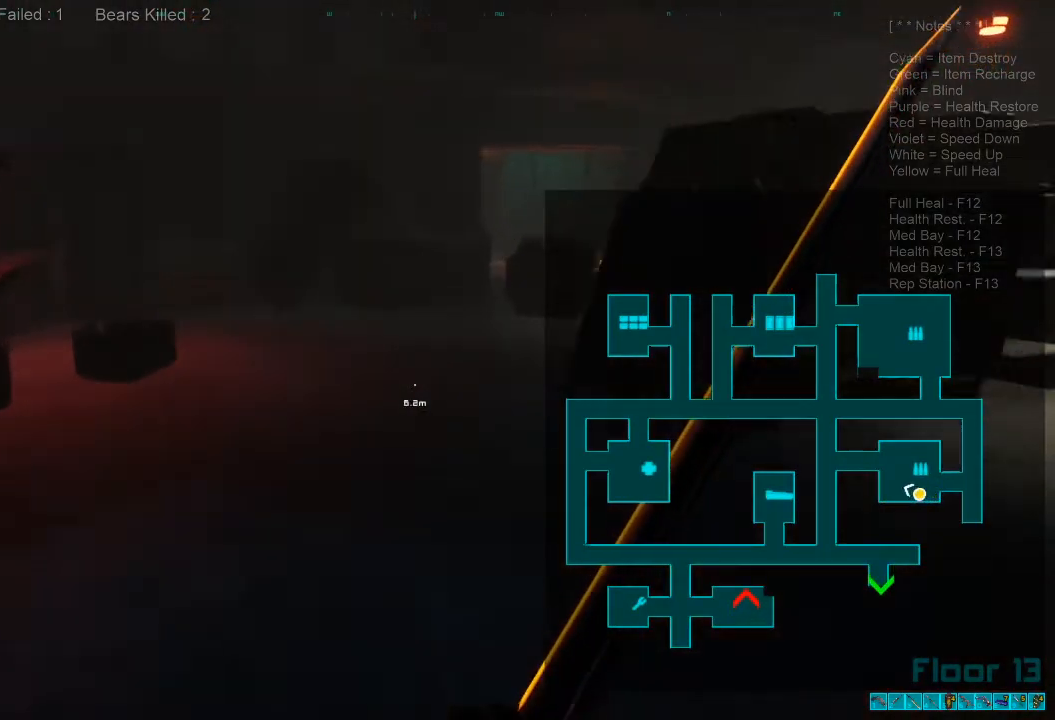
{"keys": ["shift", "w"], "mouse": [], "events": []}
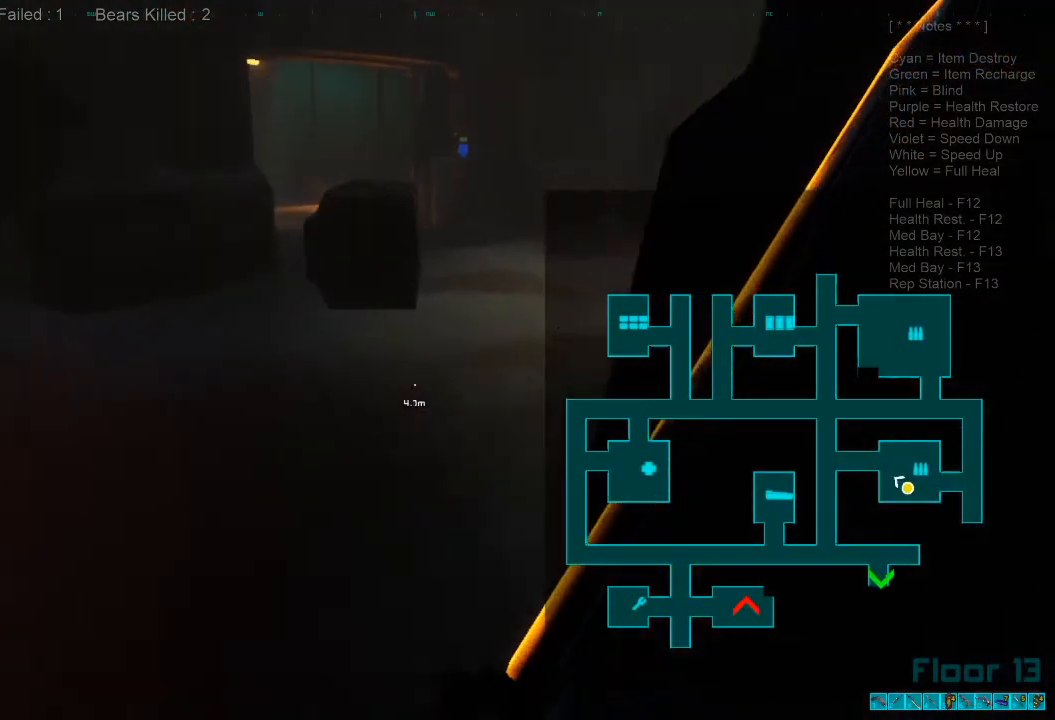
{"keys": ["d", "shift", "w"], "mouse": [], "events": [[434, "d", "down"]]}
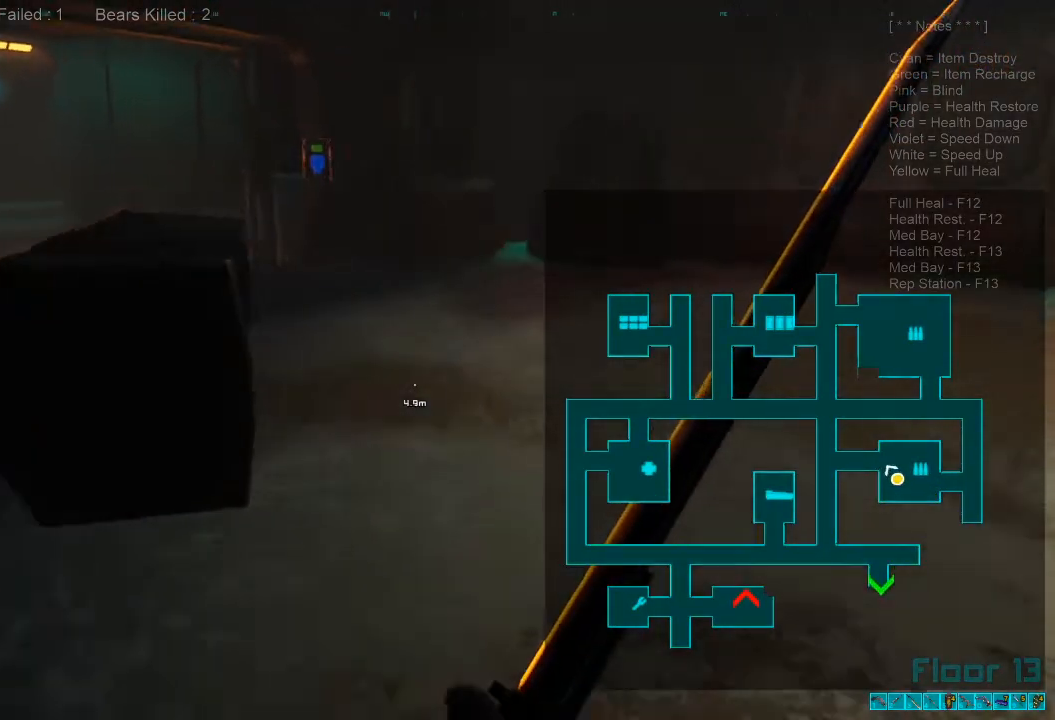
{"keys": ["w"], "mouse": [], "events": [[34, "shift", "up"], [167, "d", "up"], [234, "caps_lock", "down"], [400, "caps_lock", "up"]]}
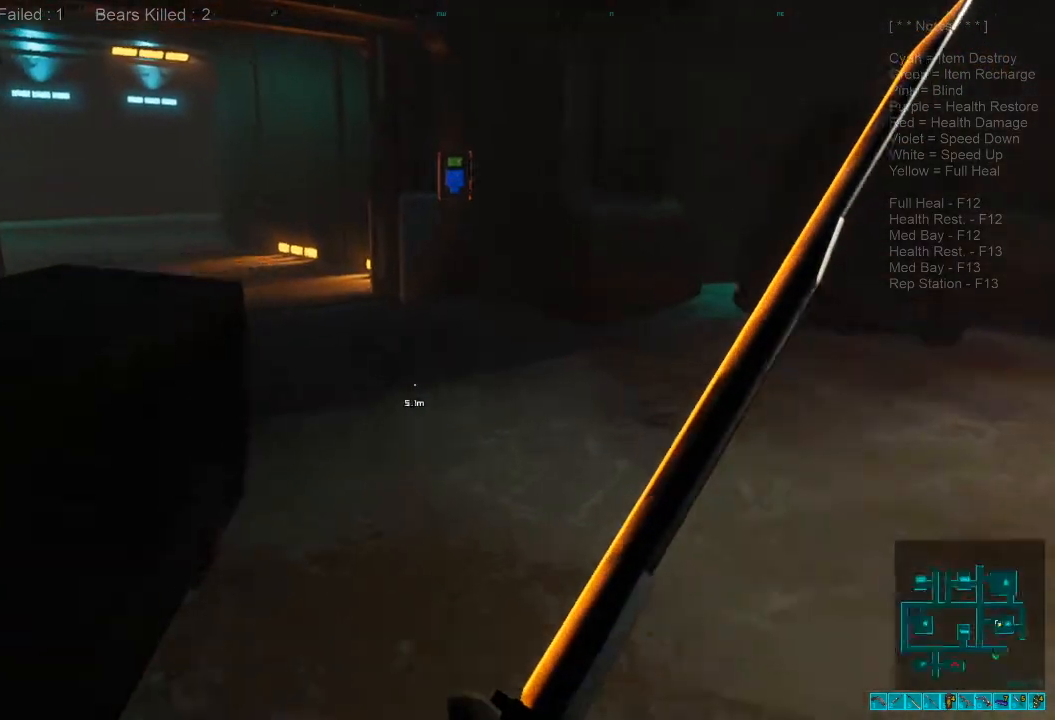
{"keys": ["w"], "mouse": [], "events": [[167, "caps_lock", "down"], [334, "caps_lock", "up"]]}
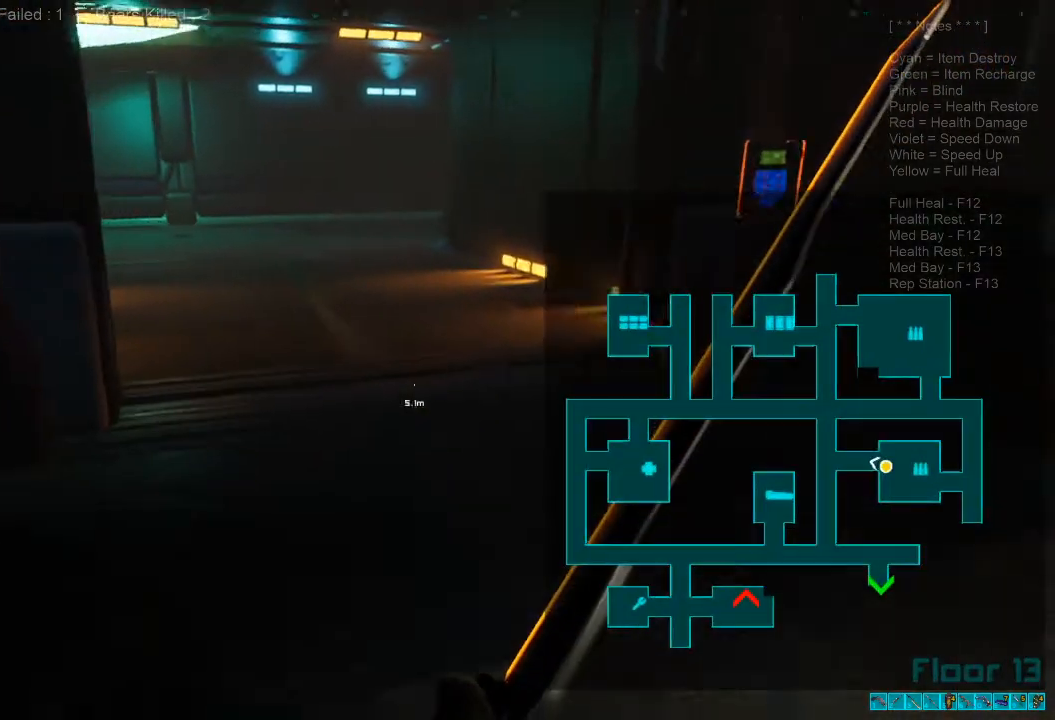
{"keys": ["shift", "w"], "mouse": [], "events": [[434, "shift", "down"]]}
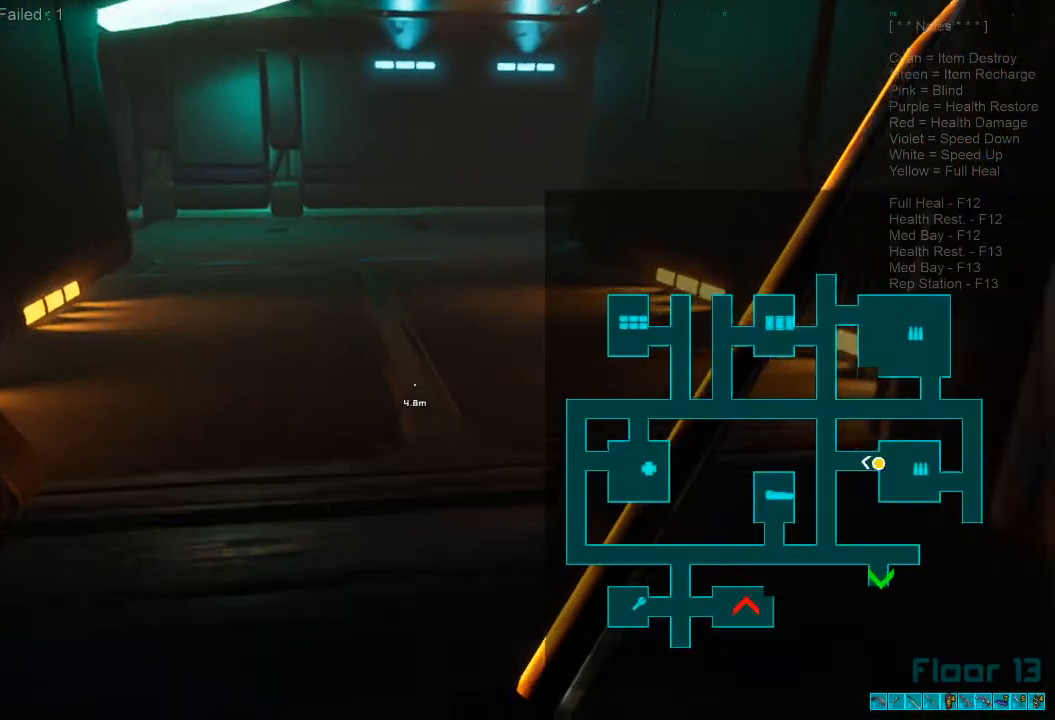
{"keys": ["shift", "w"], "mouse": [], "events": []}
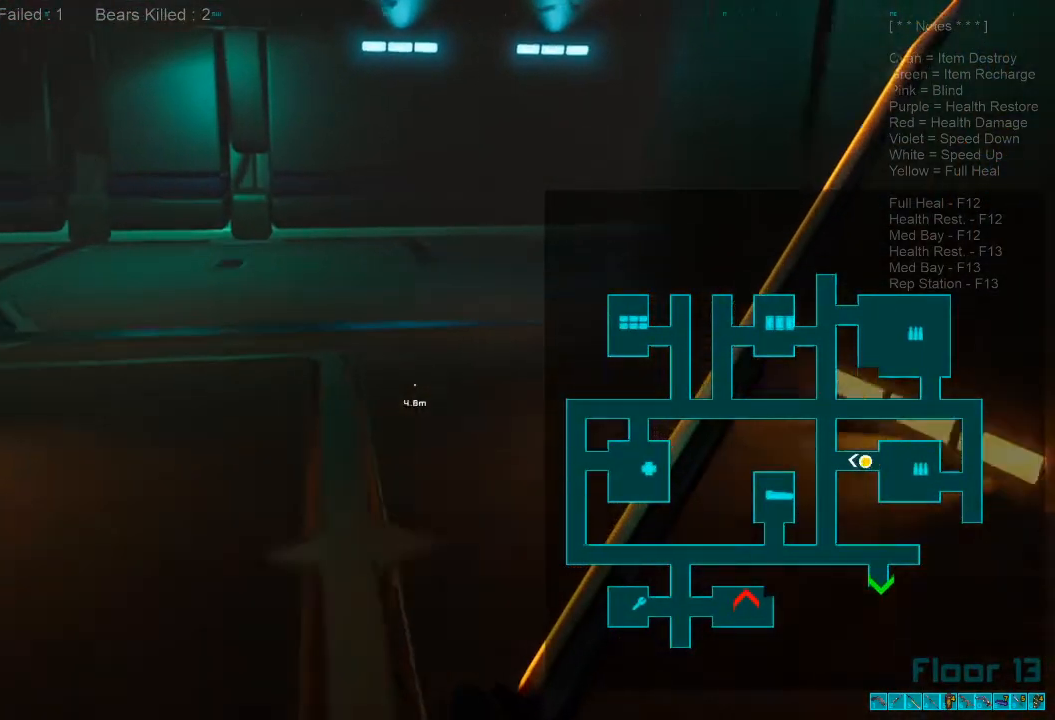
{"keys": ["w"], "mouse": [], "events": [[434, "shift", "up"]]}
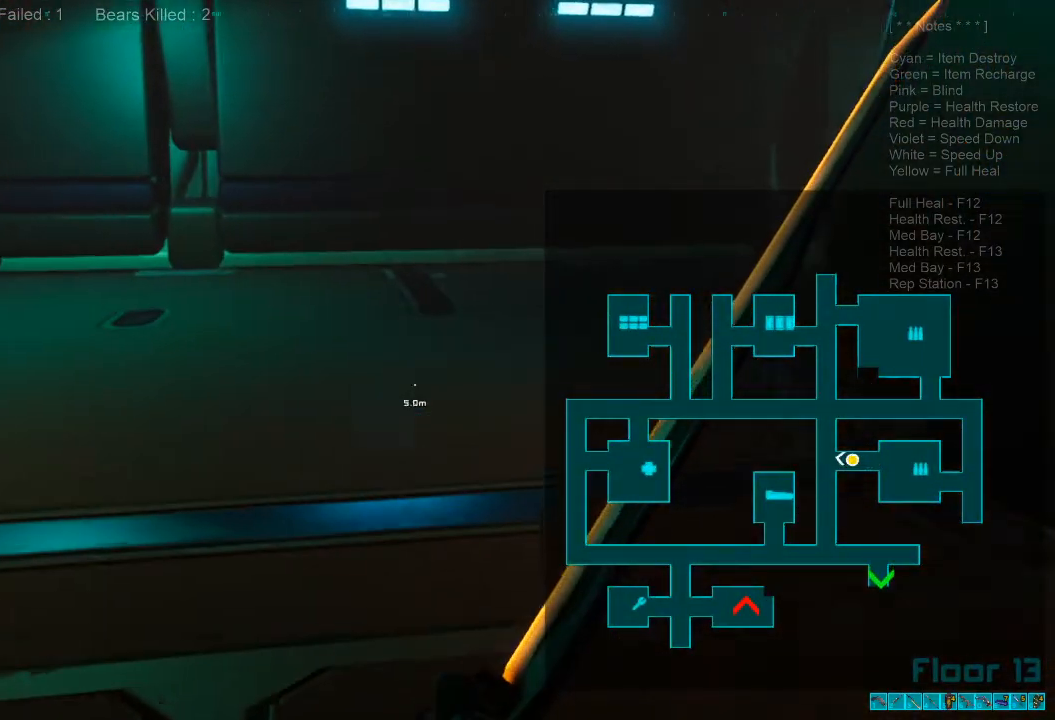
{"keys": ["w"], "mouse": [], "events": []}
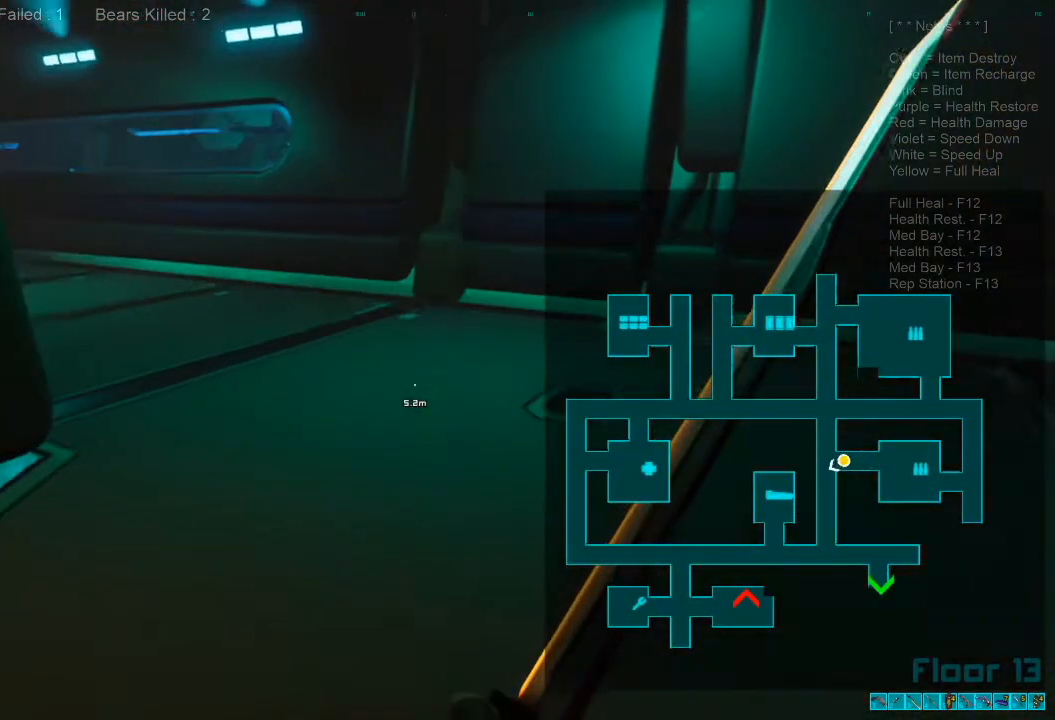
{"keys": ["w"], "mouse": [], "events": []}
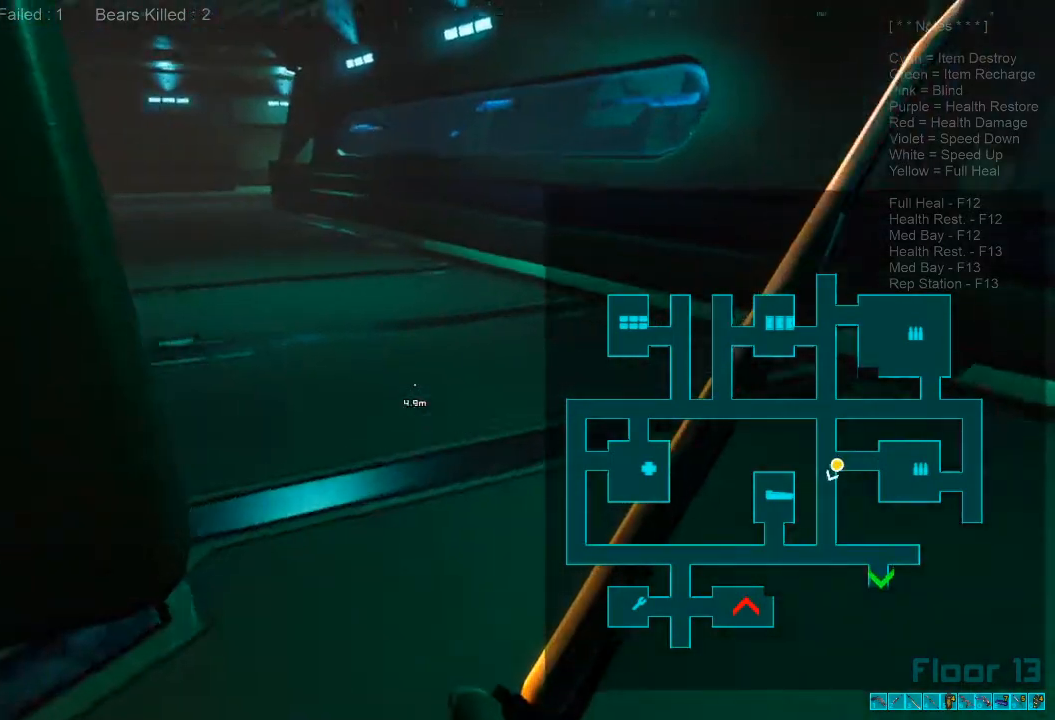
{"keys": ["shift", "w"], "mouse": [], "events": [[300, "shift", "down"]]}
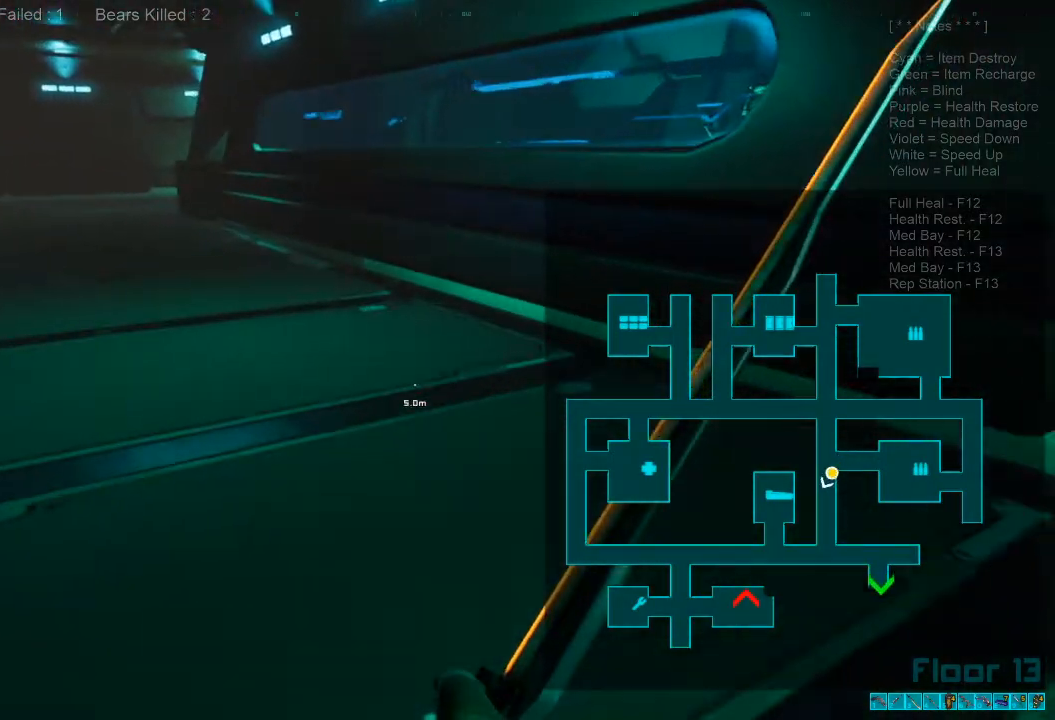
{"keys": ["shift", "w"], "mouse": [], "events": [[167, "a", "down"], [267, "a", "up"]]}
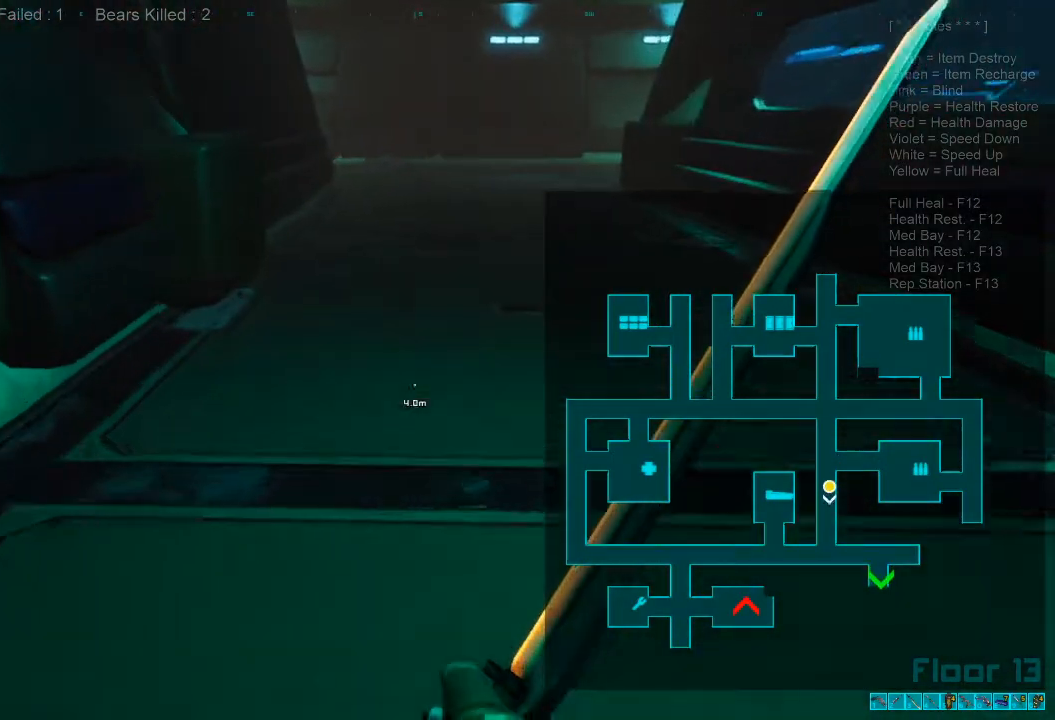
{"keys": ["shift", "w"], "mouse": [], "events": []}